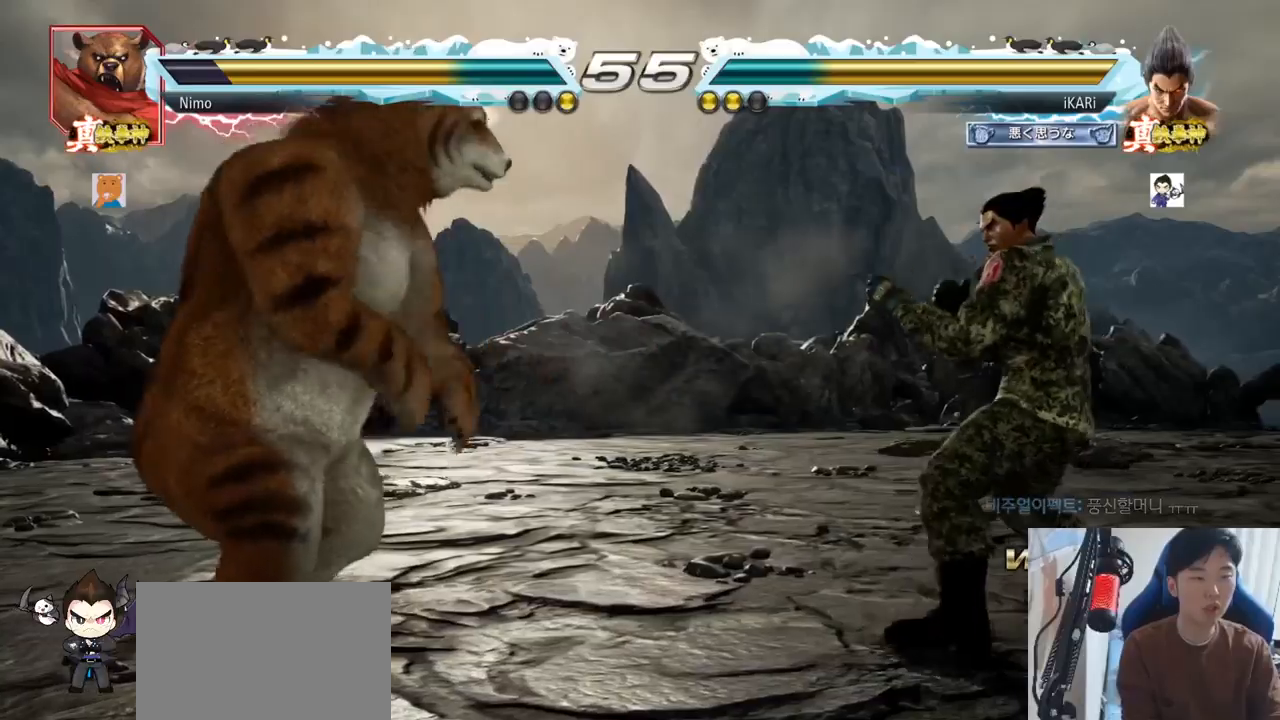
Gameplay with a controller (arcade stick); each line is a JSON object with the inputs held at the frame after it. "events" lists button and stick changes between this image and that frame as [ms after this image, input, new state], when the widget could be followed in between. Not read: L3 R3.
{"buttons": [], "left_stick": "right", "events": [[167, "left_stick", "right"]]}
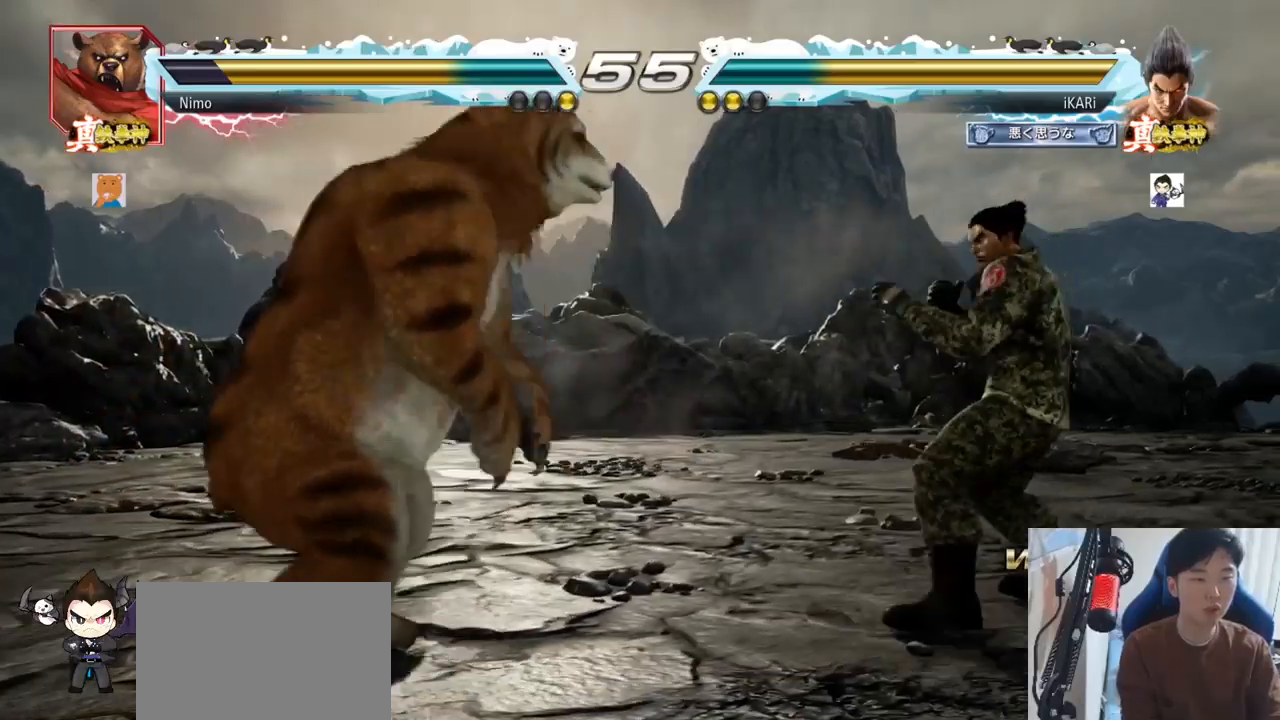
{"buttons": [], "left_stick": "center"}
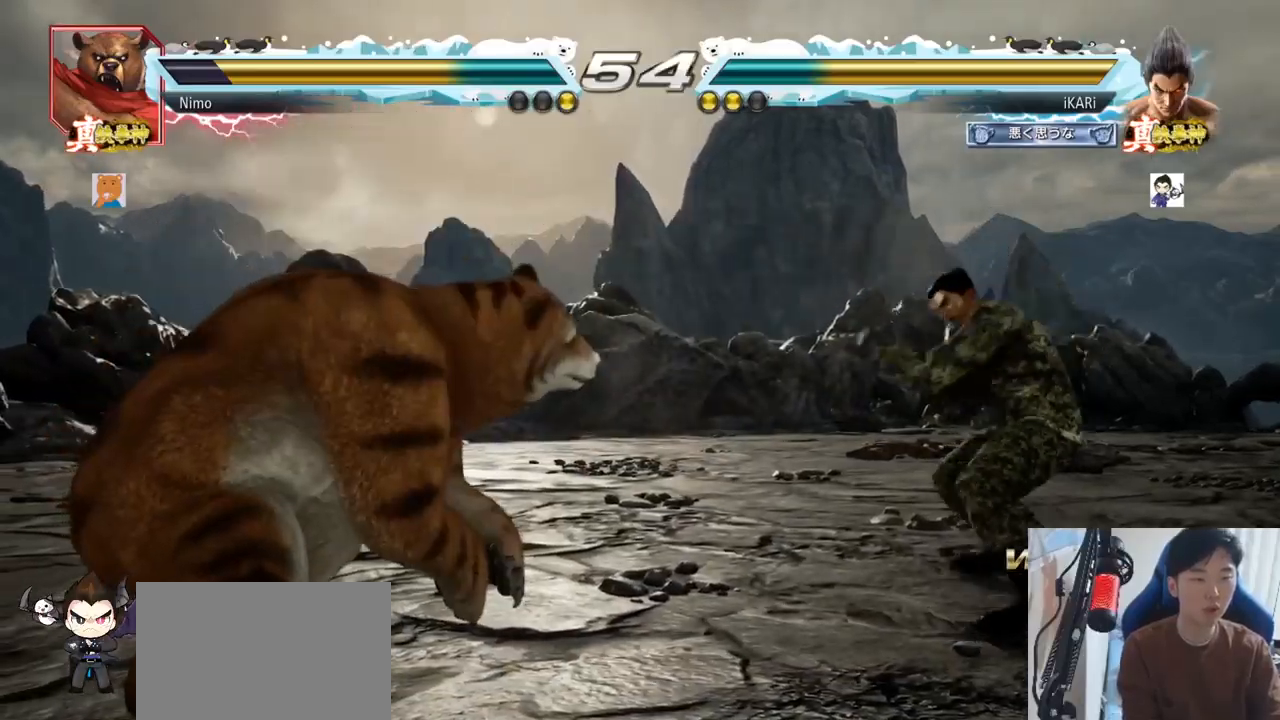
{"buttons": [], "left_stick": "right", "events": [[100, "left_stick", "right"], [200, "left_stick", "center"], [383, "left_stick", "right"], [433, "left_stick", "center"], [500, "left_stick", "right"]]}
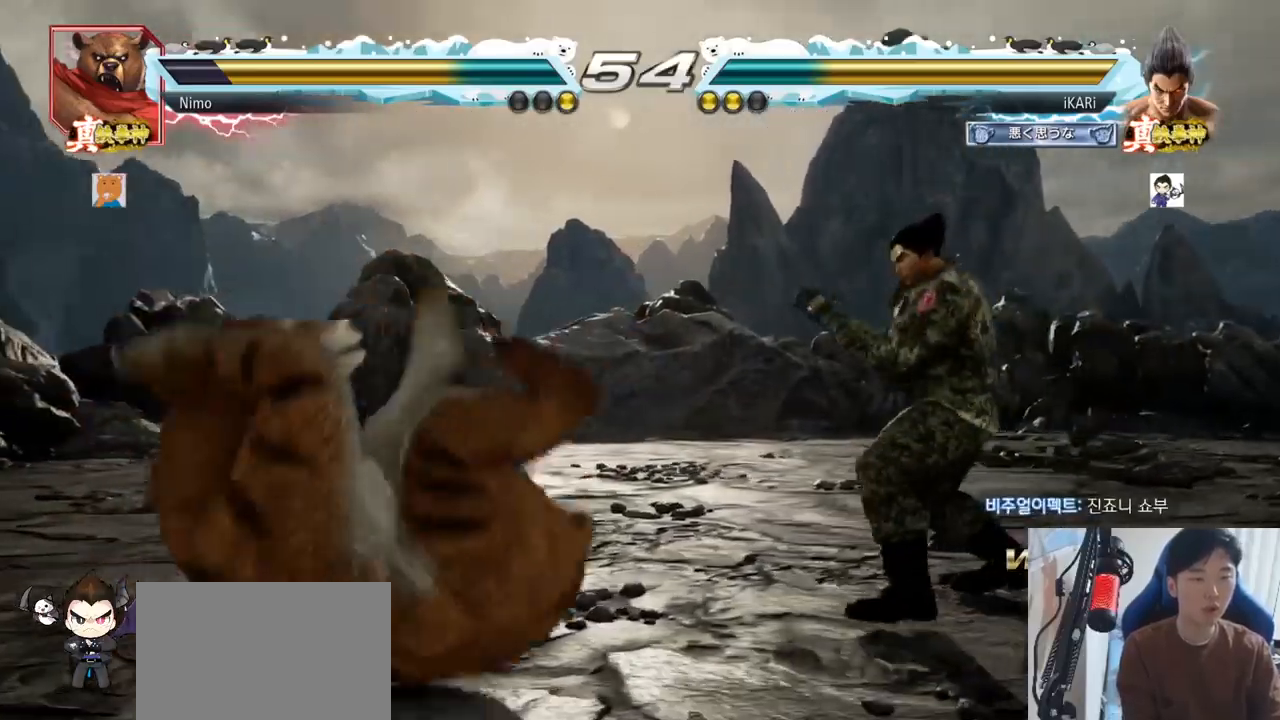
{"buttons": [], "left_stick": "down-right", "events": [[317, "left_stick", "down-right"]]}
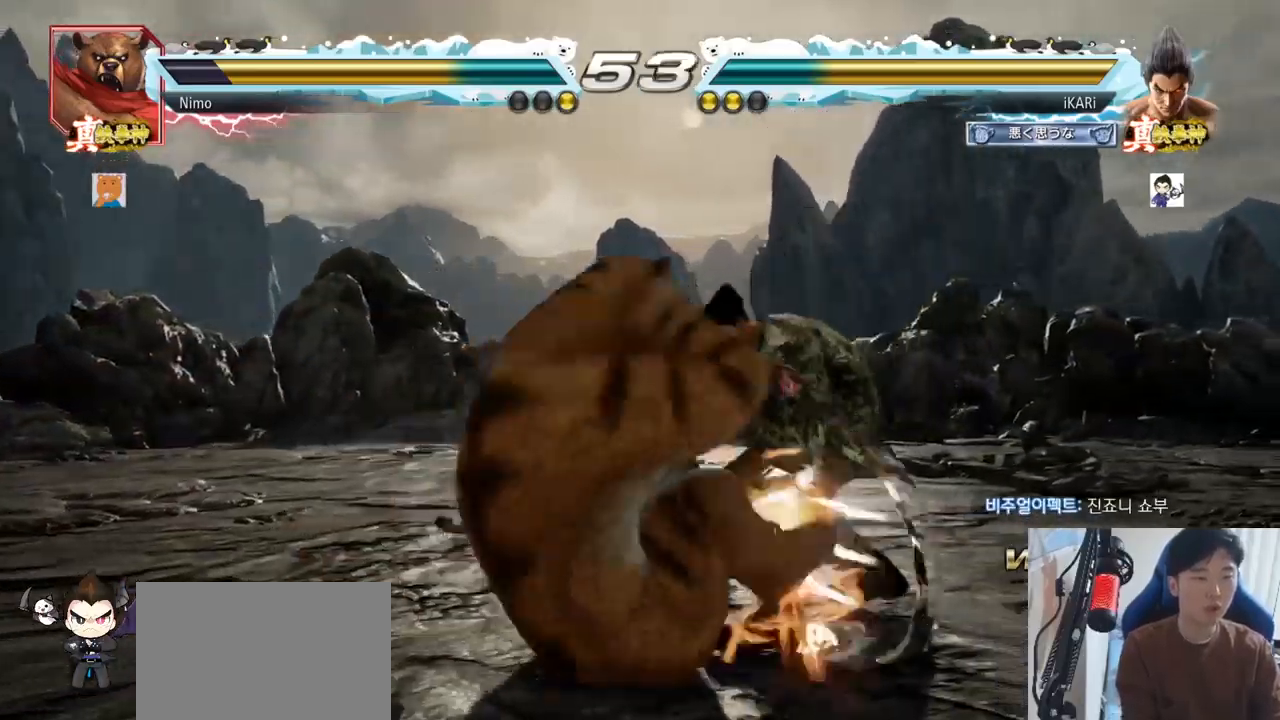
{"buttons": [], "left_stick": "center", "events": [[33, "left_stick", "right"], [333, "left_stick", "center"]]}
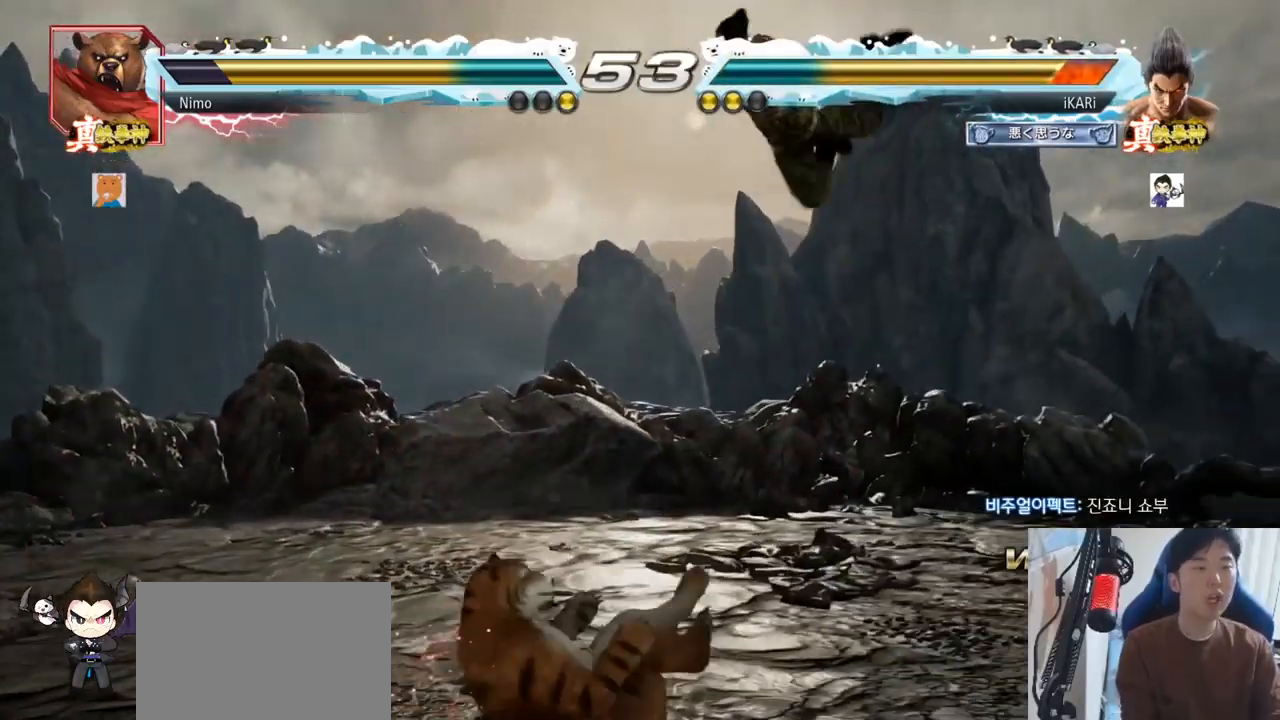
{"buttons": [], "left_stick": "center", "events": []}
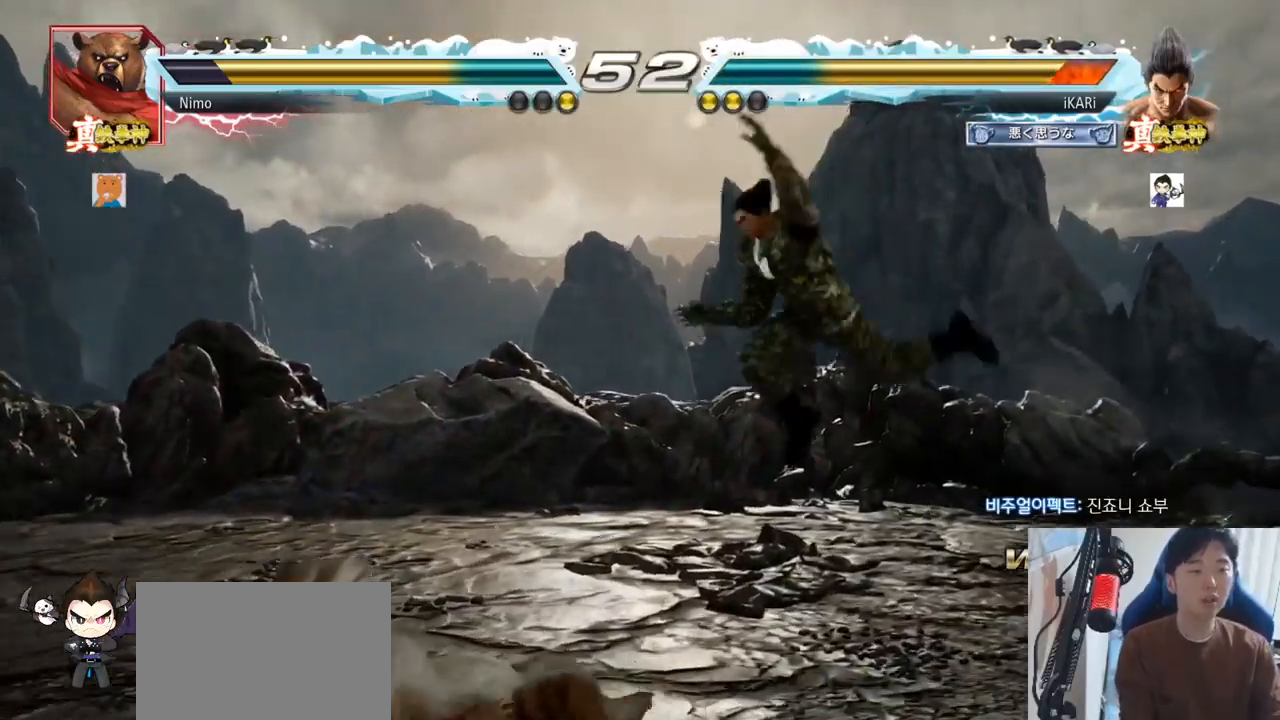
{"buttons": [], "left_stick": "center", "events": []}
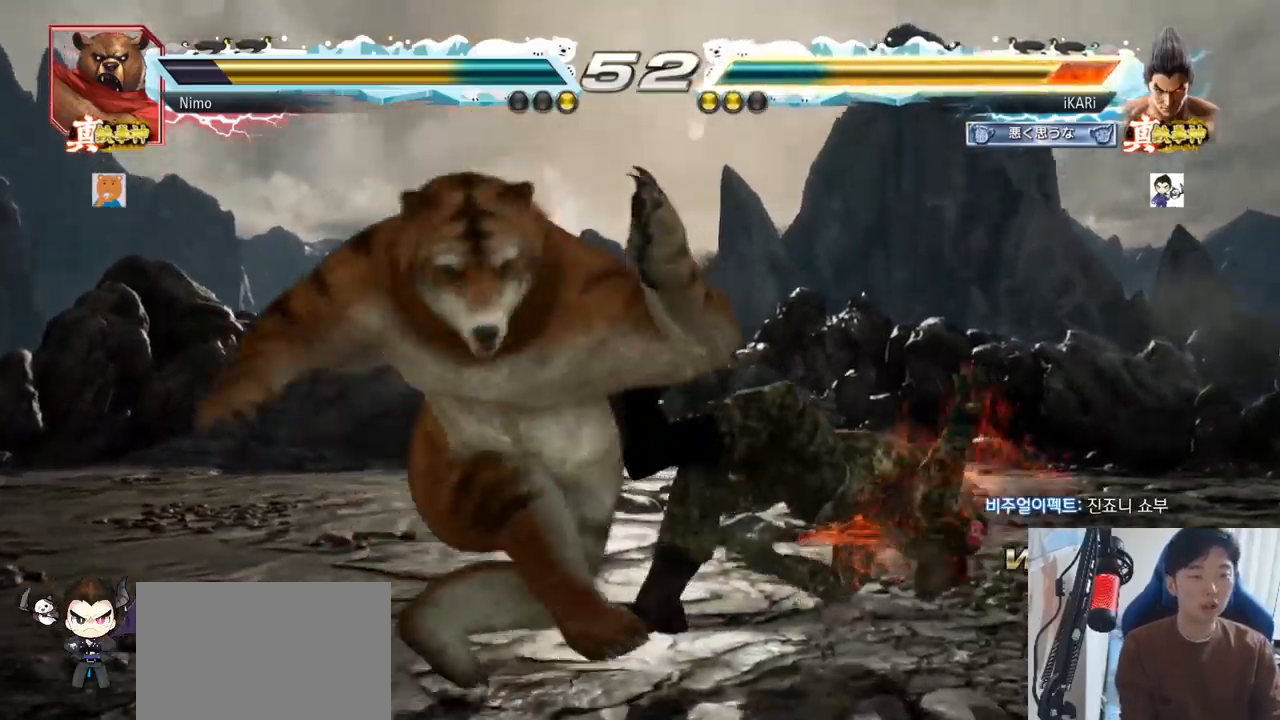
{"buttons": [], "left_stick": "center", "events": []}
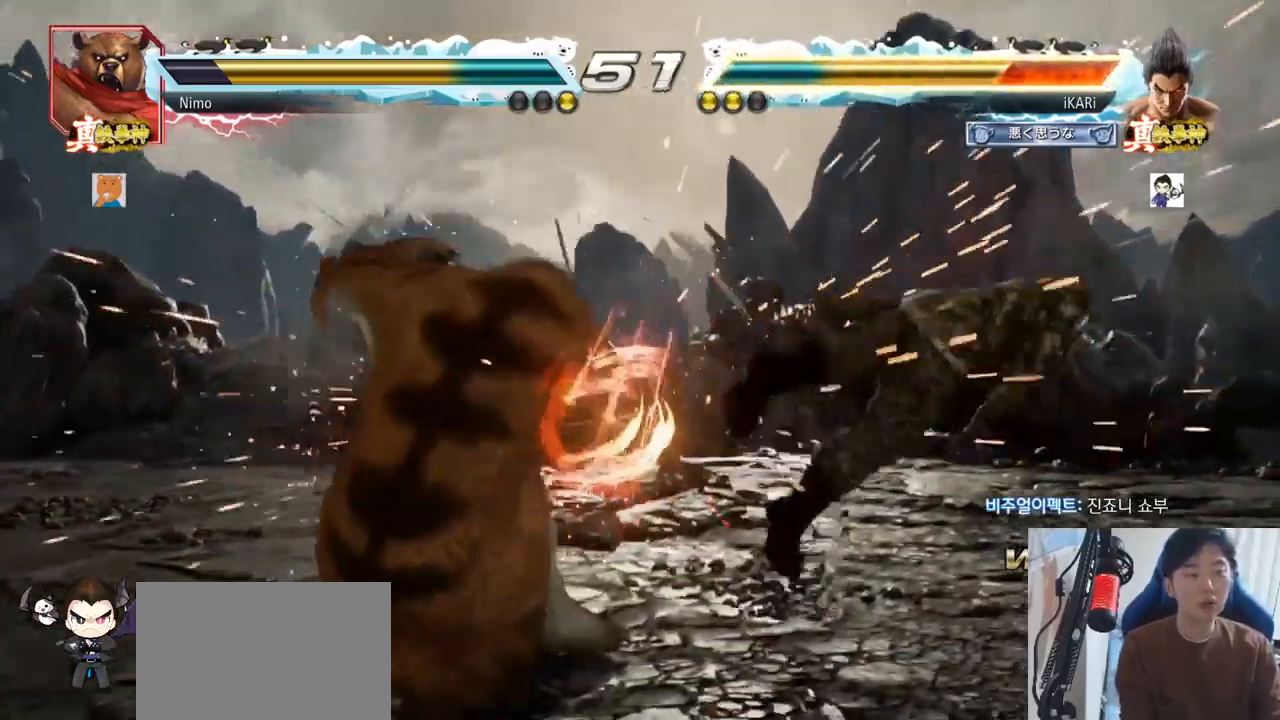
{"buttons": [], "left_stick": "center", "events": []}
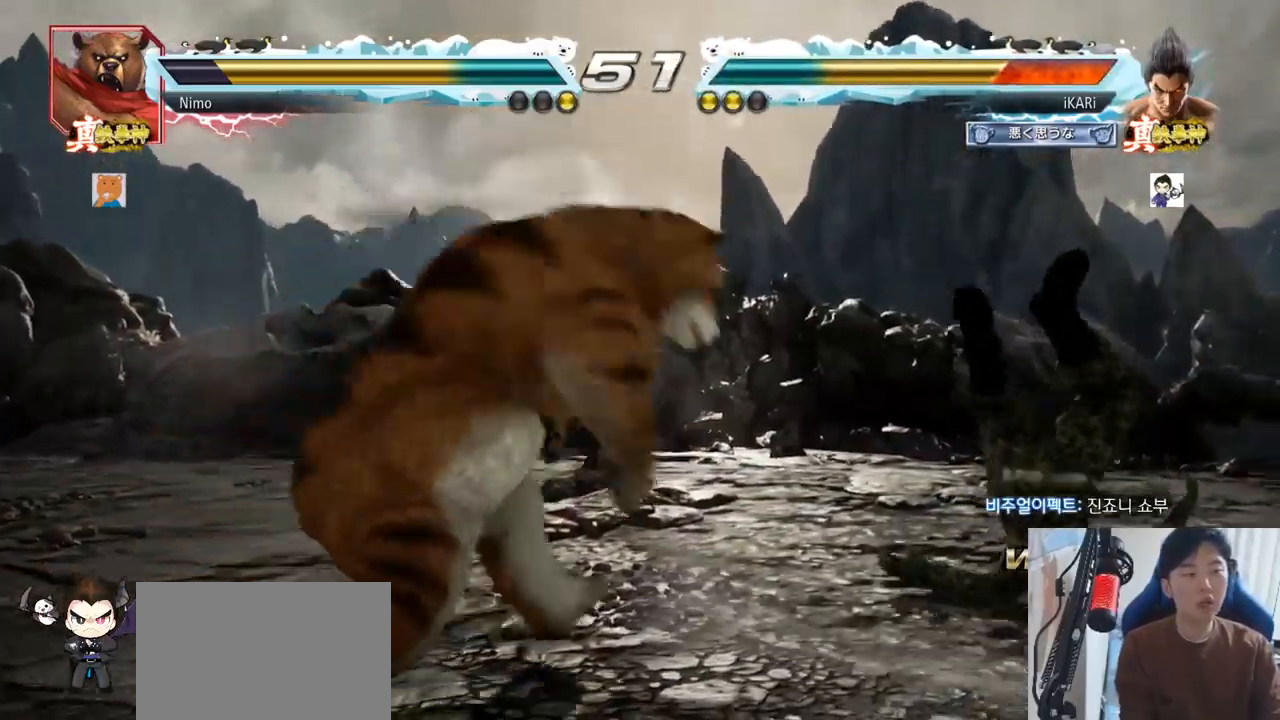
{"buttons": ["SQUARE", "TRIANGLE"], "left_stick": "center", "events": [[84, "TRIANGLE", "down"], [117, "SQUARE", "down"], [134, "SQUARE", "up"], [150, "TRIANGLE", "up"], [234, "TRIANGLE", "down"], [250, "SQUARE", "down"], [351, "SQUARE", "up"], [351, "TRIANGLE", "up"], [401, "SQUARE", "down"], [434, "TRIANGLE", "down"]]}
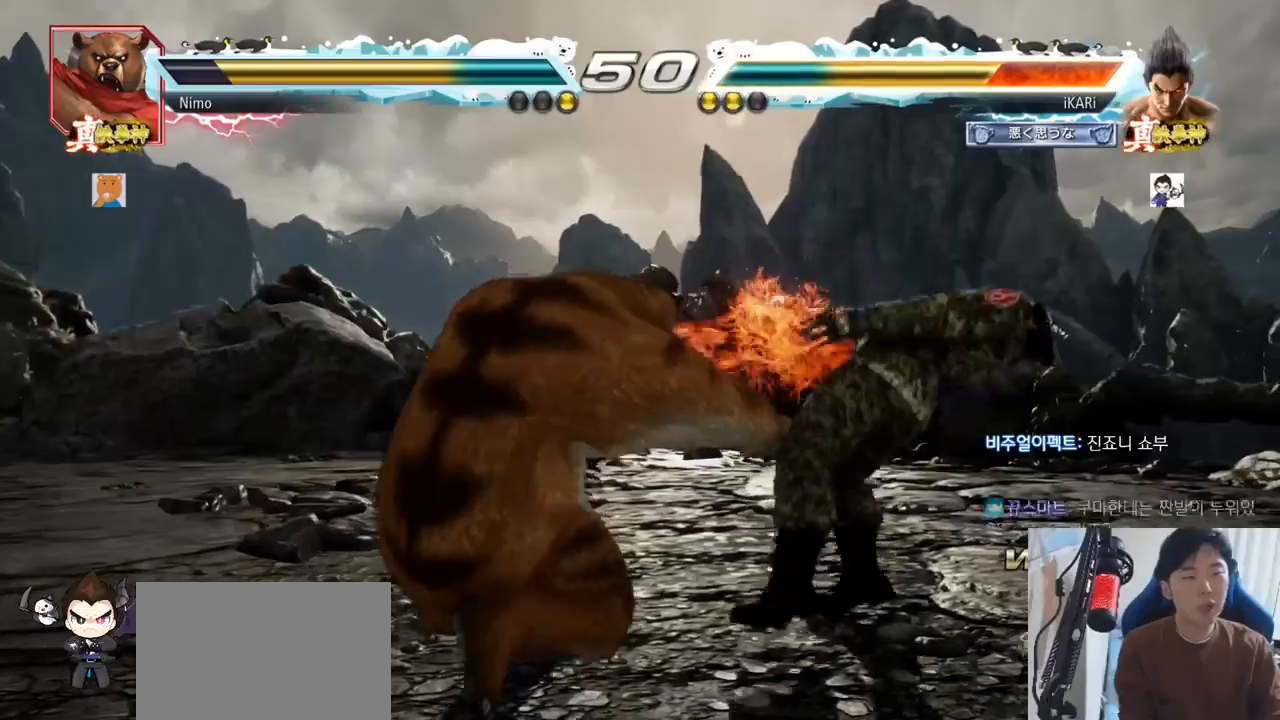
{"buttons": ["TRIANGLE"], "left_stick": "center", "events": [[17, "SQUARE", "up"], [50, "TRIANGLE", "up"], [100, "SQUARE", "down"], [117, "TRIANGLE", "down"], [184, "TRIANGLE", "up"], [200, "SQUARE", "up"], [267, "TRIANGLE", "down"], [317, "SQUARE", "down"], [367, "TRIANGLE", "up"], [384, "SQUARE", "up"], [501, "TRIANGLE", "down"]]}
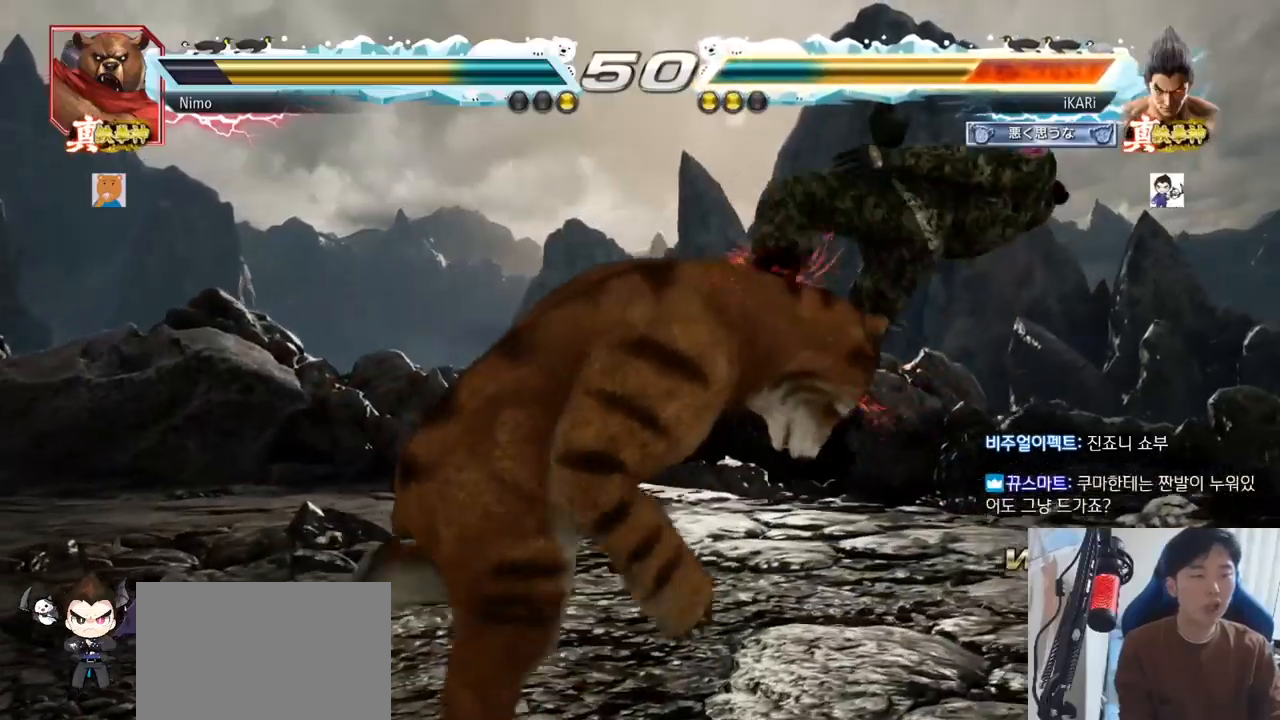
{"buttons": [], "left_stick": "center", "events": [[16, "SQUARE", "down"], [66, "TRIANGLE", "up"], [83, "SQUARE", "up"], [216, "TRIANGLE", "down"], [233, "SQUARE", "down"], [300, "SQUARE", "up"], [300, "TRIANGLE", "up"], [400, "TRIANGLE", "down"], [417, "SQUARE", "down"], [467, "TRIANGLE", "up"], [500, "SQUARE", "up"]]}
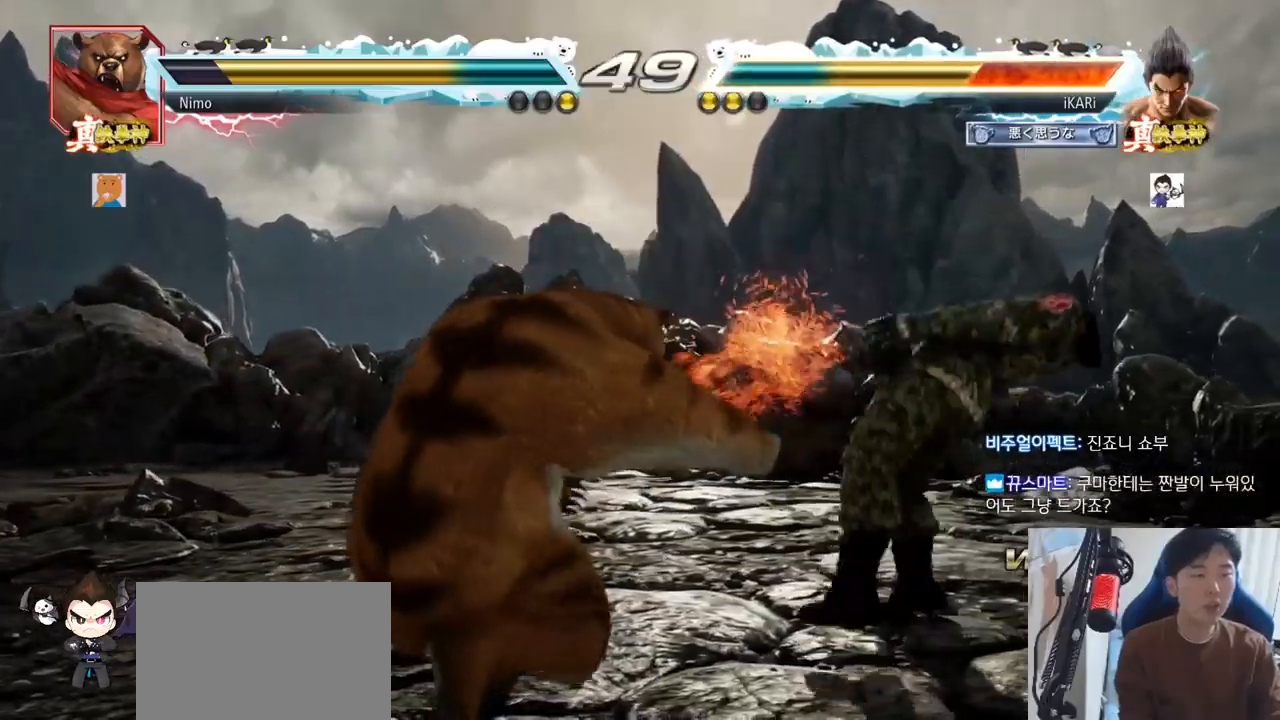
{"buttons": [], "left_stick": "center", "events": [[117, "TRIANGLE", "down"], [184, "TRIANGLE", "up"]]}
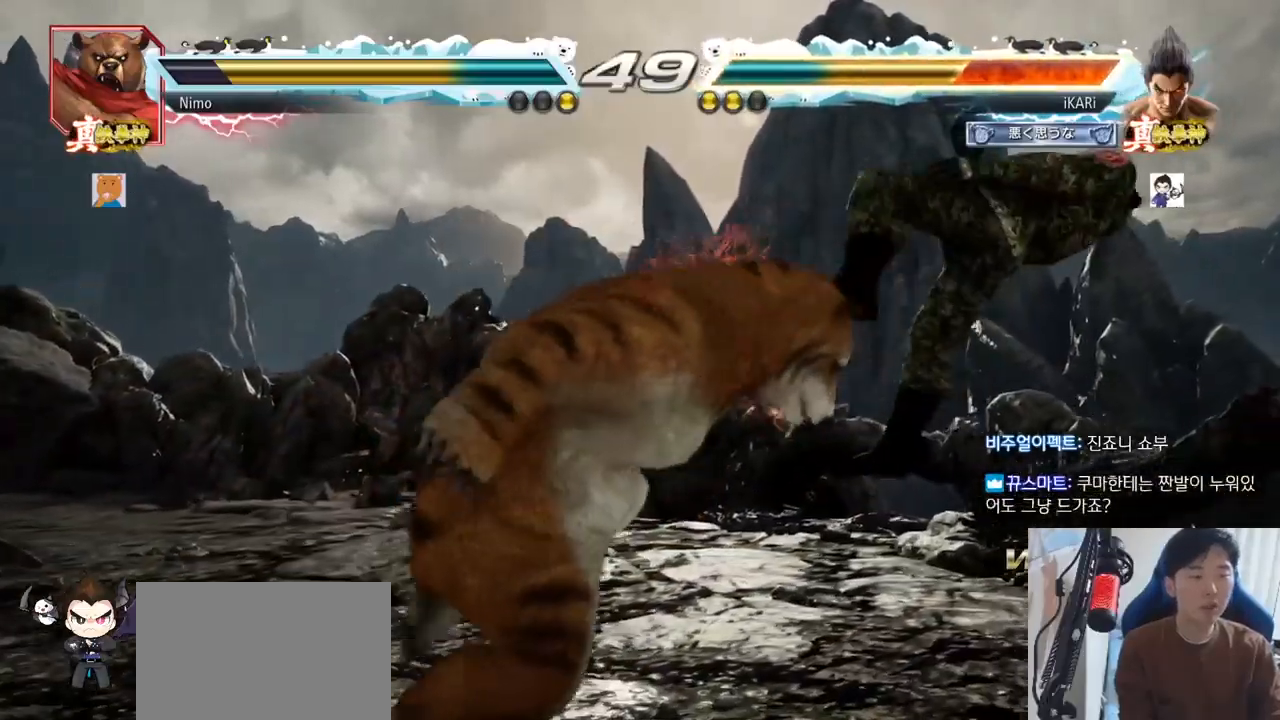
{"buttons": [], "left_stick": "center", "events": []}
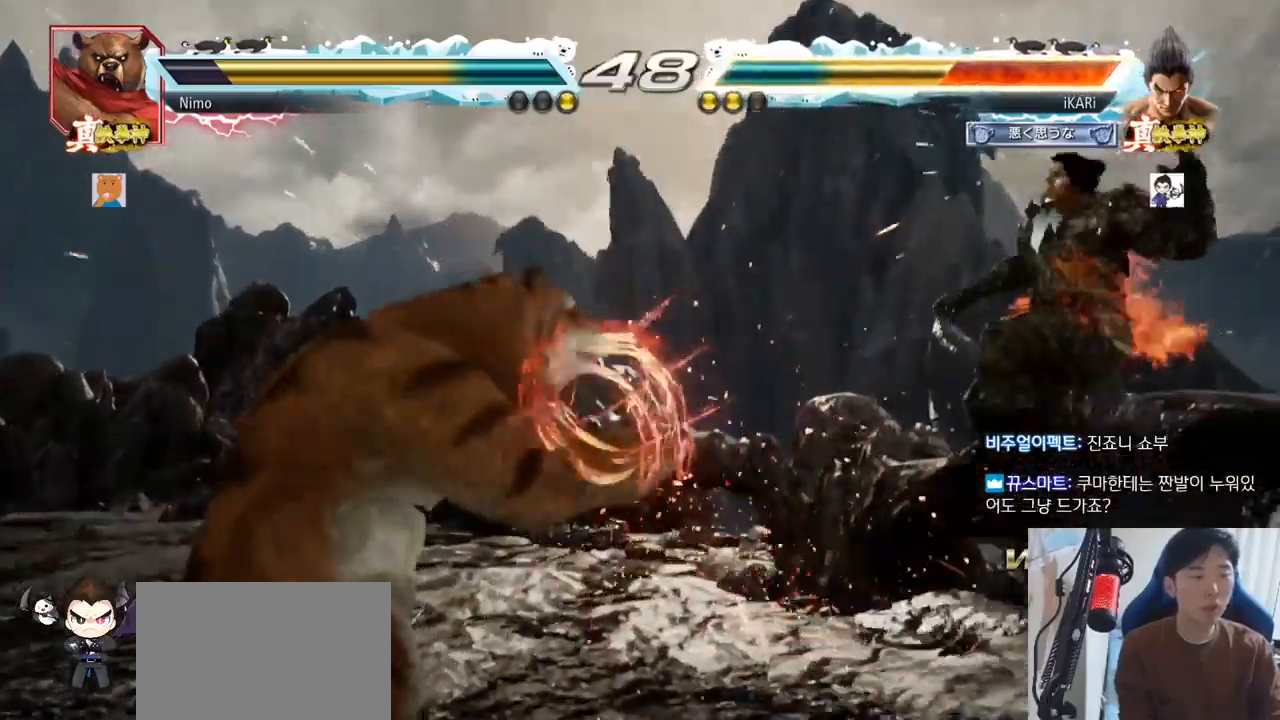
{"buttons": [], "left_stick": "center", "events": [[467, "CROSS", "down"], [484, "CROSS", "up"]]}
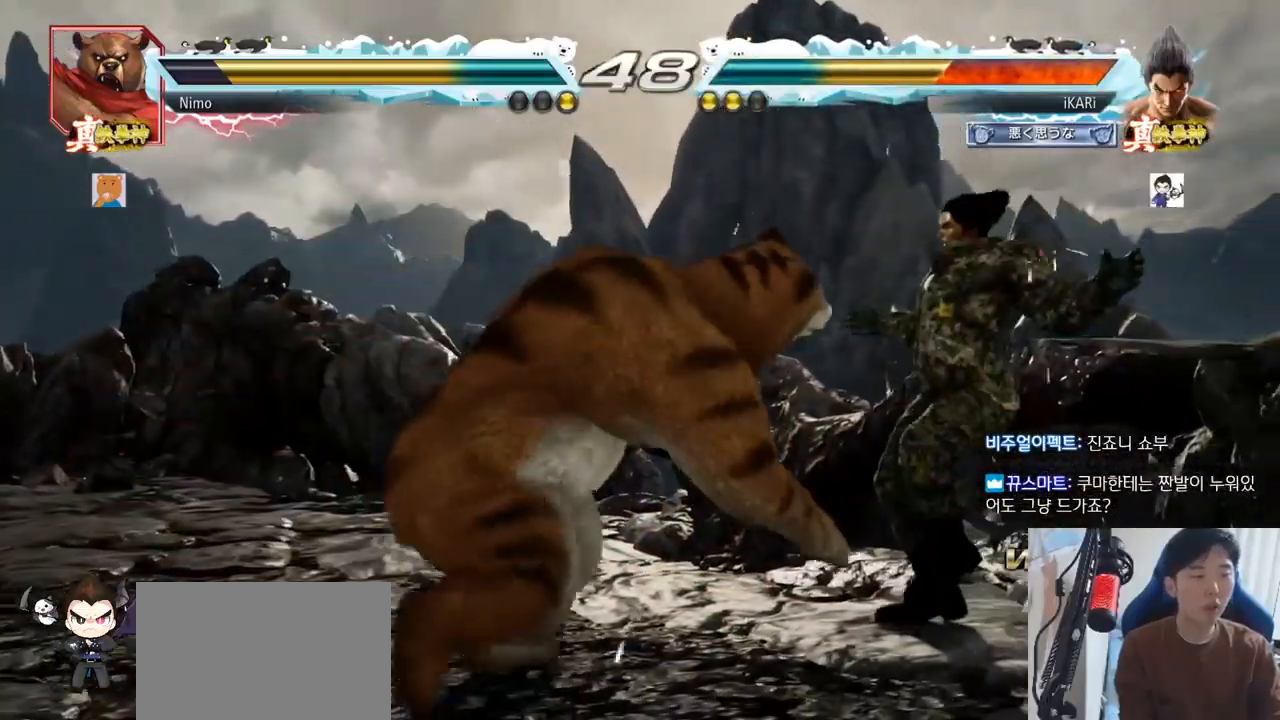
{"buttons": [], "left_stick": "center", "events": [[33, "CROSS", "down"], [100, "CROSS", "up"], [166, "CROSS", "down"], [183, "CROSS", "up"], [216, "CROSS", "down"], [266, "CROSS", "up"], [333, "CROSS", "down"], [367, "CROSS", "up"], [417, "CROSS", "down"], [450, "CROSS", "up"]]}
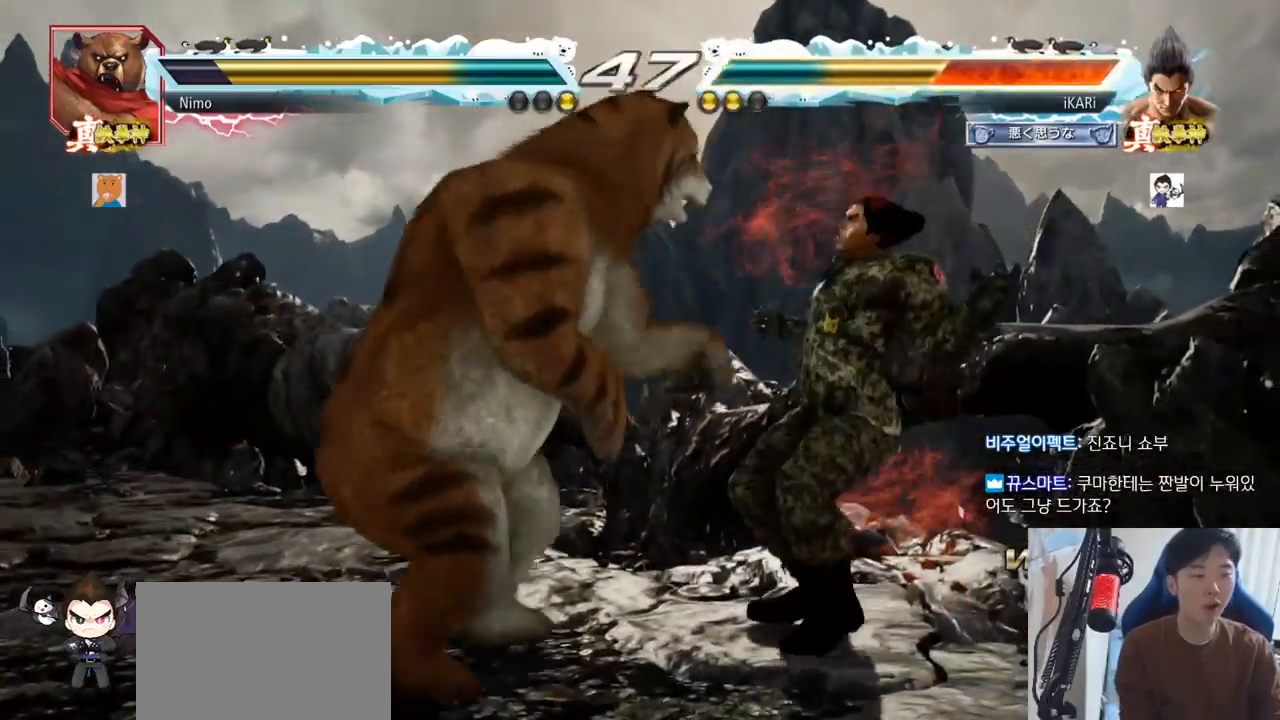
{"buttons": [], "left_stick": "center", "events": [[17, "CROSS", "down"], [50, "CROSS", "up"], [83, "CROSS", "down"], [100, "CROSS", "up"], [184, "CROSS", "down"], [217, "CROSS", "up"], [250, "CROSS", "down"], [284, "CROSS", "up"], [367, "CROSS", "down"], [400, "CROSS", "up"], [434, "CROSS", "down"], [451, "CROSS", "up"]]}
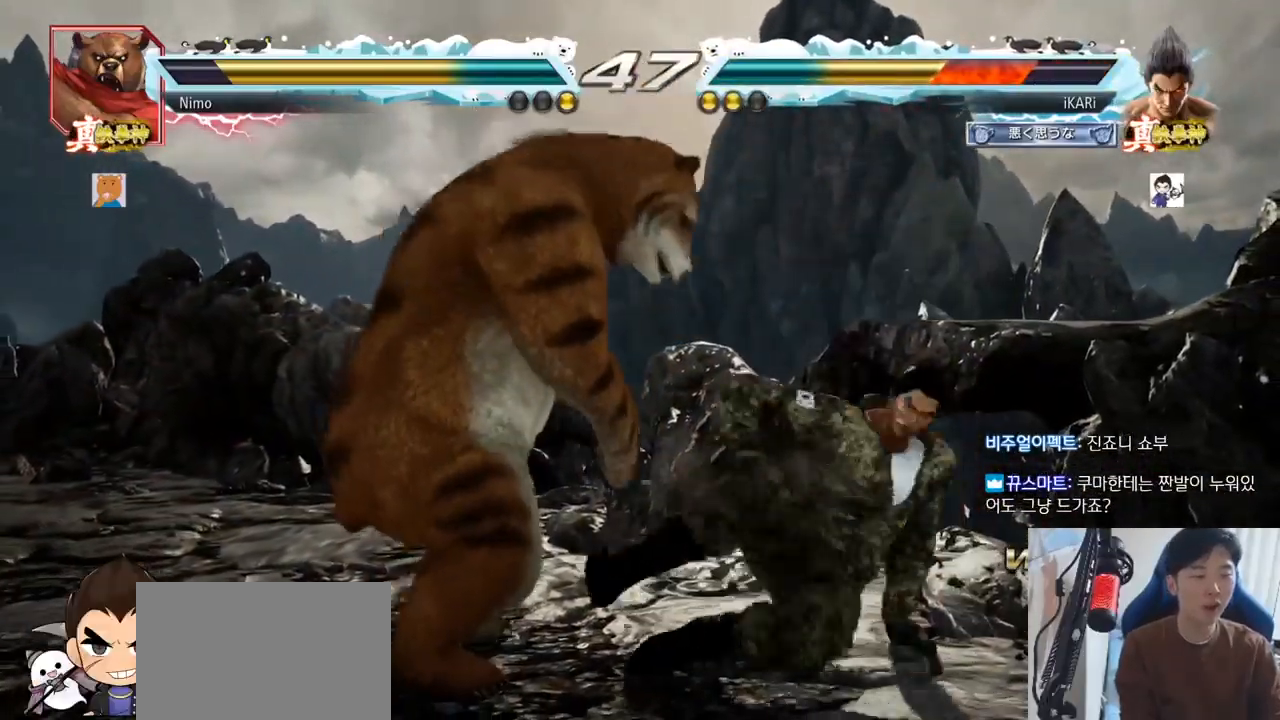
{"buttons": [], "left_stick": "right", "events": [[333, "left_stick", "right"], [383, "left_stick", "center"], [433, "left_stick", "right"]]}
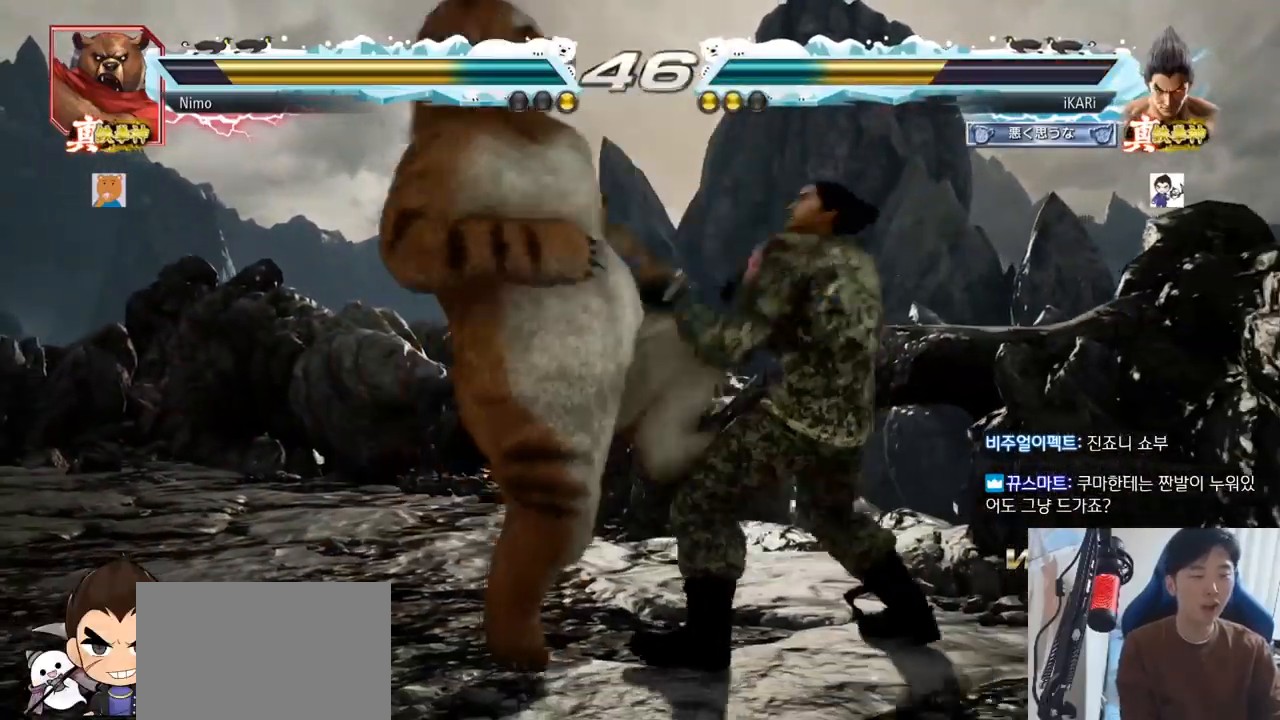
{"buttons": [], "left_stick": "center"}
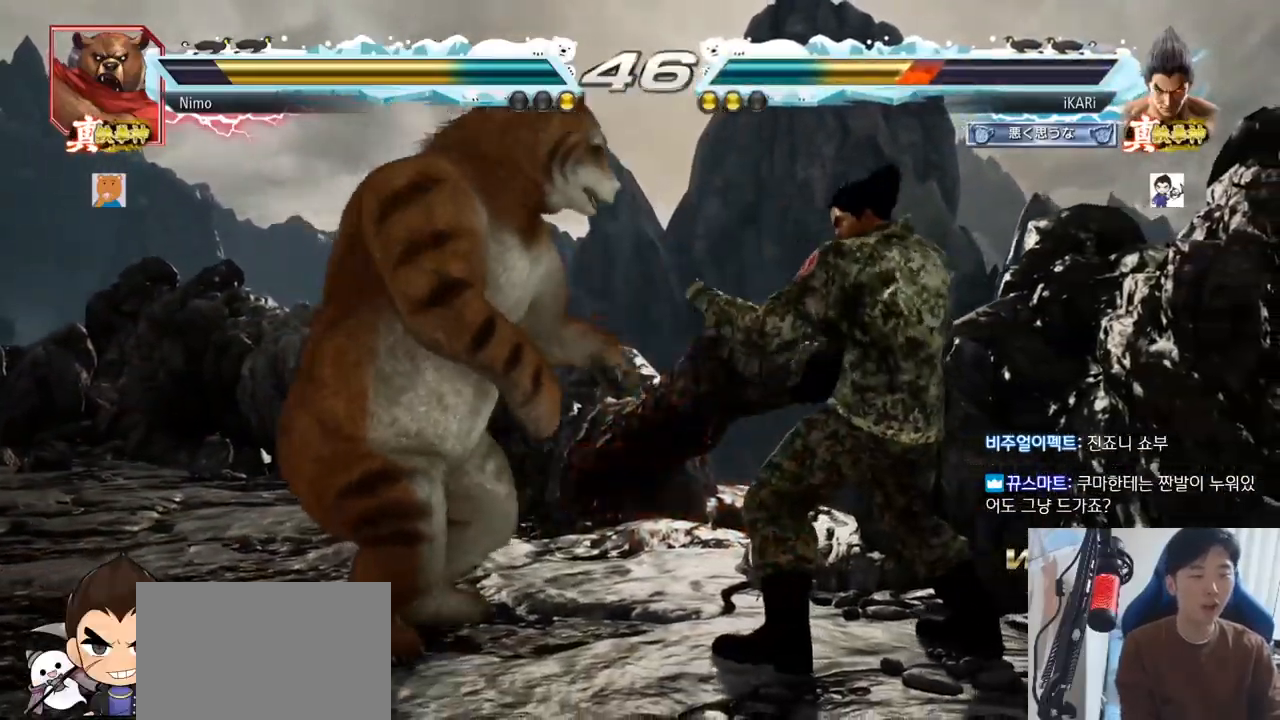
{"buttons": [], "left_stick": "right", "events": [[83, "left_stick", "down"], [266, "left_stick", "center"], [333, "left_stick", "right"], [400, "left_stick", "center"], [450, "left_stick", "right"]]}
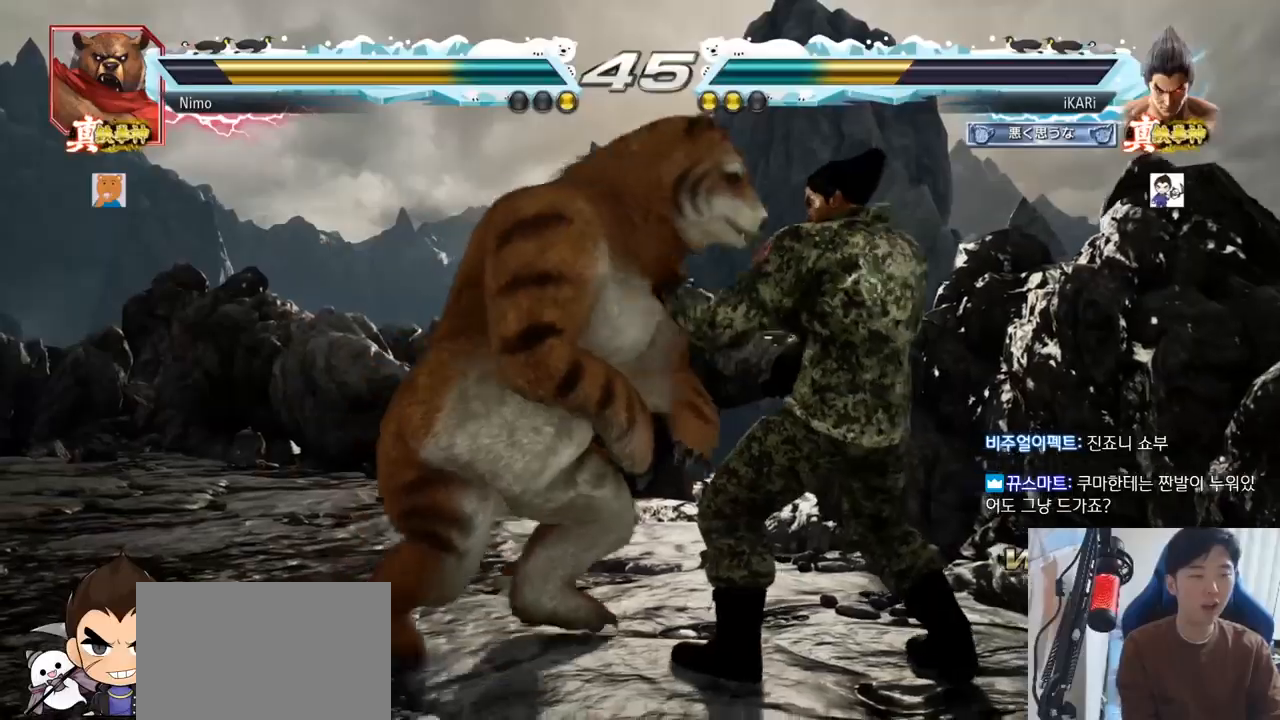
{"buttons": [], "left_stick": "center", "events": [[501, "left_stick", "center"]]}
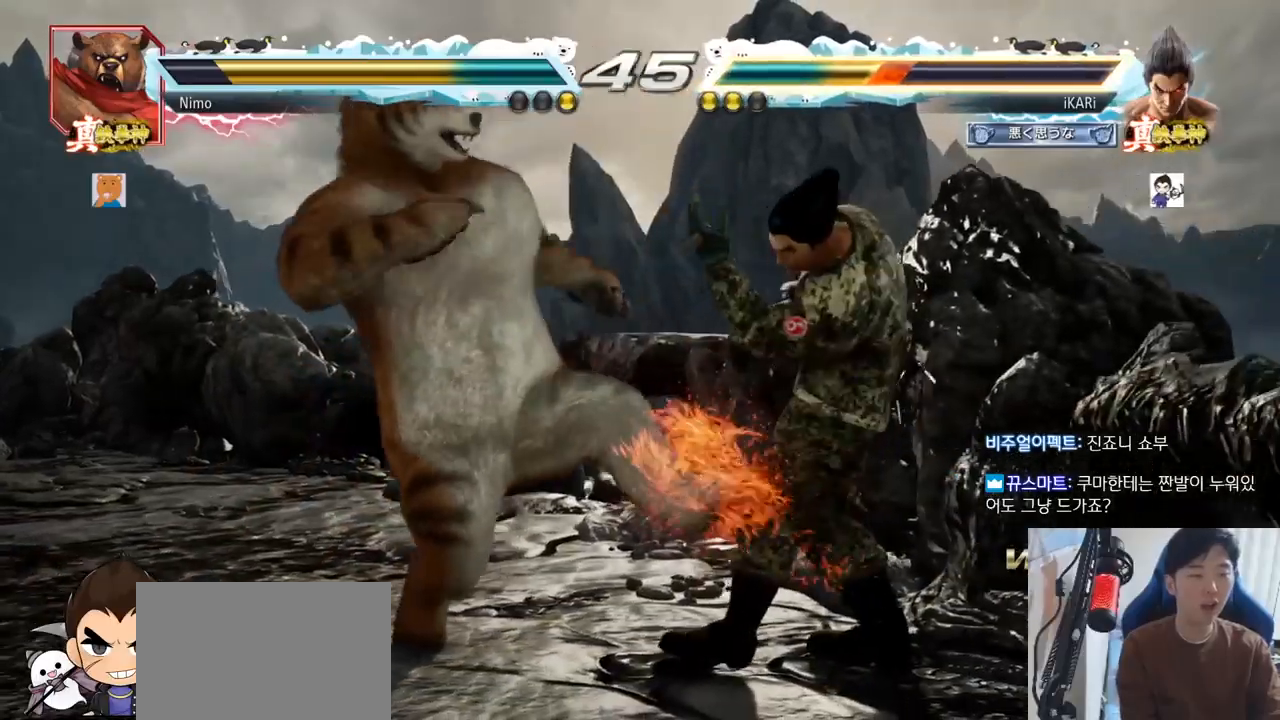
{"buttons": [], "left_stick": "down", "events": [[216, "left_stick", "down"], [300, "left_stick", "center"], [383, "left_stick", "down"]]}
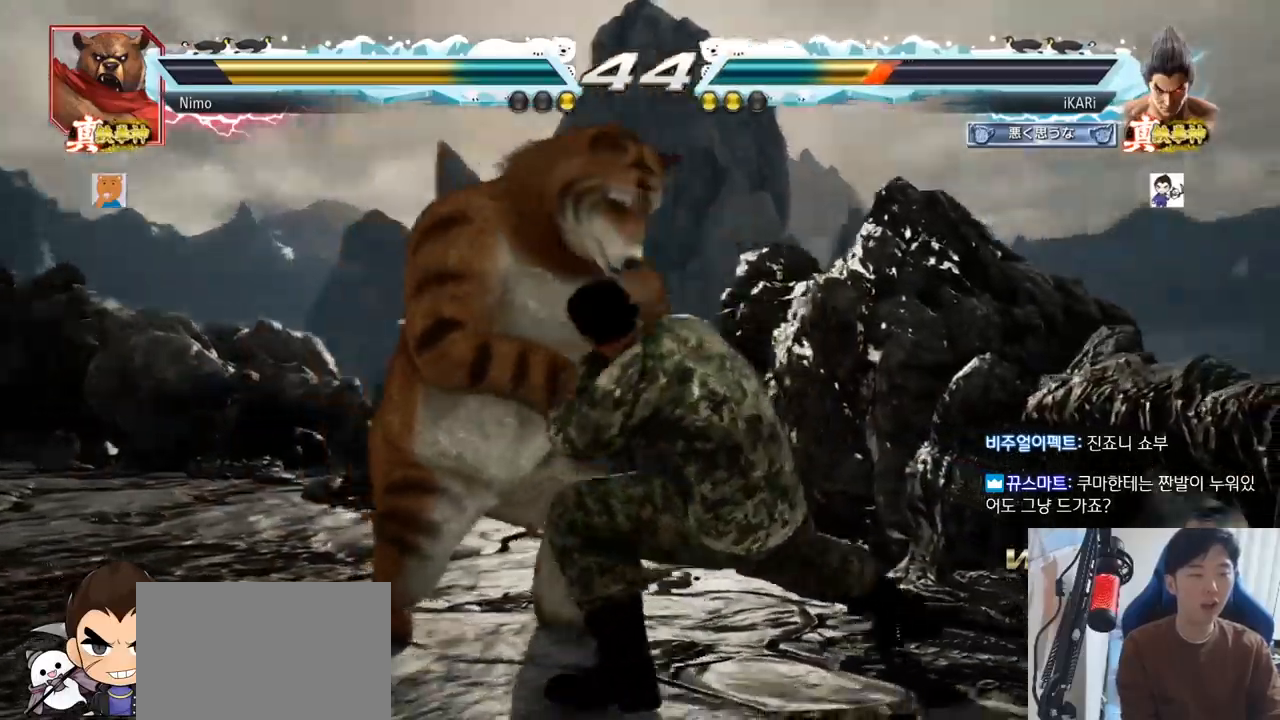
{"buttons": [], "left_stick": "right"}
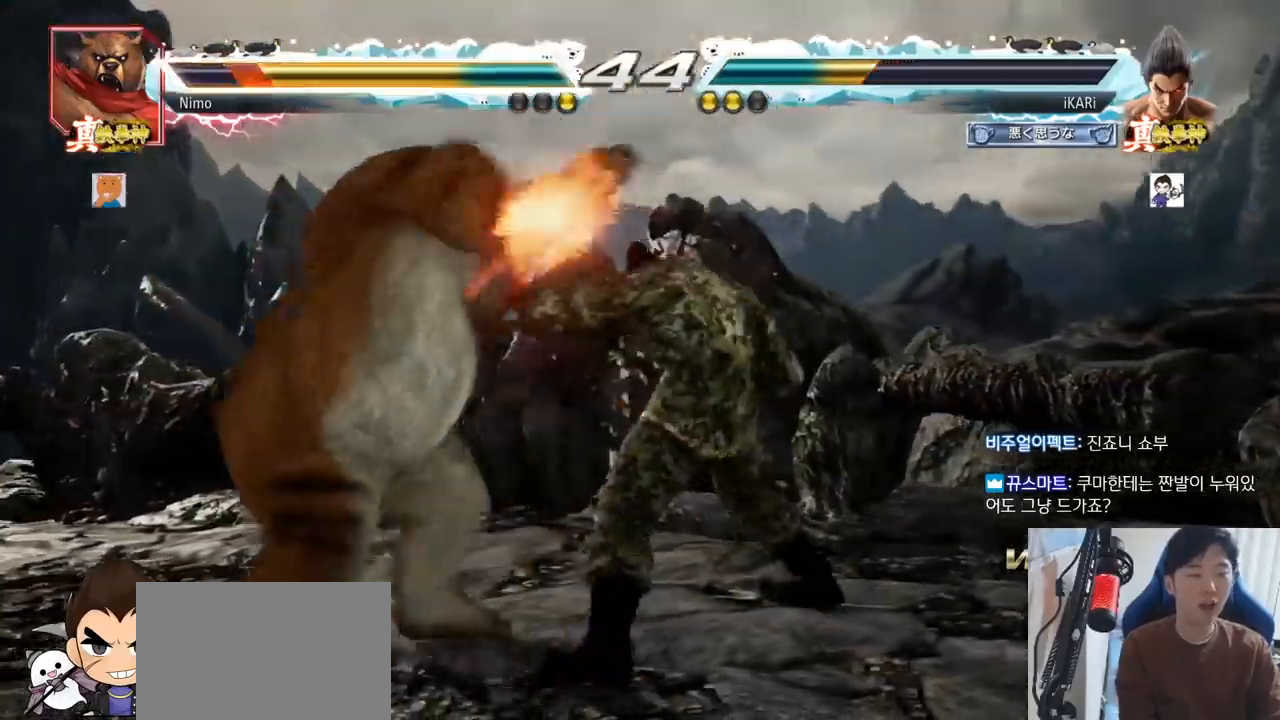
{"buttons": ["TRIANGLE"], "left_stick": "right"}